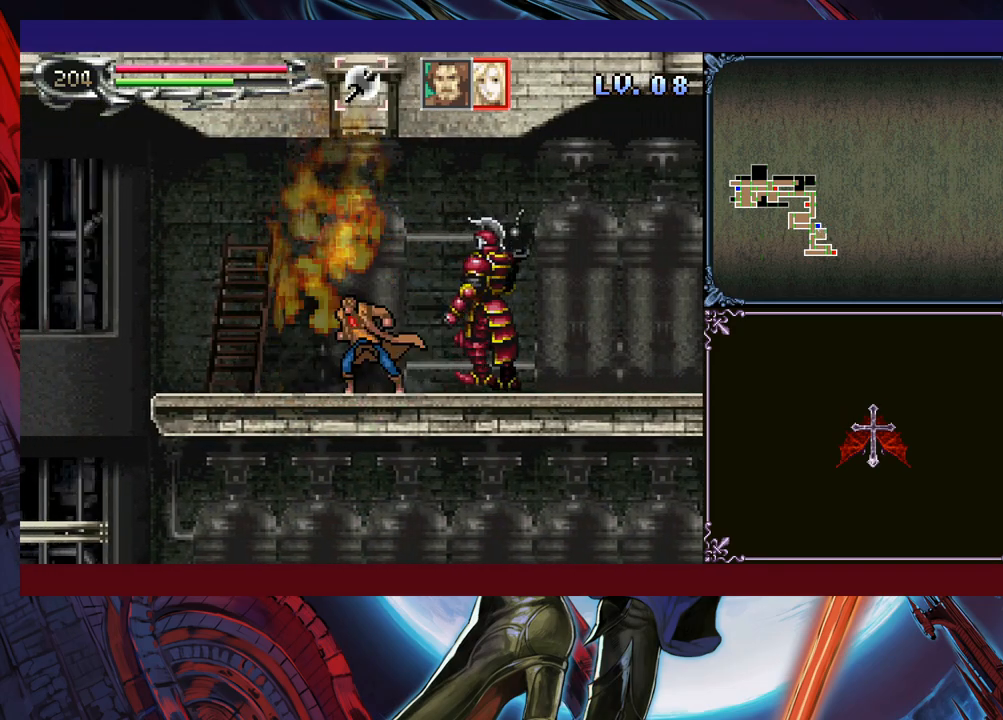
Gameplay with a controller (Xbox layout); each line is a JSON object with the inputs held at the frame after it. "events" lists button and stick changes between this image and that frame as [ms after this image, input, new state], when the widget could be followed in between. Not read: L2 R2 R3 right_stick.
{"buttons": ["Y"], "left_stick": "right", "events": [[100, "left_stick", "right"], [183, "X", "down"], [200, "left_stick", "center"], [283, "X", "up"], [350, "left_stick", "down"], [450, "Y", "down"], [500, "left_stick", "right"]]}
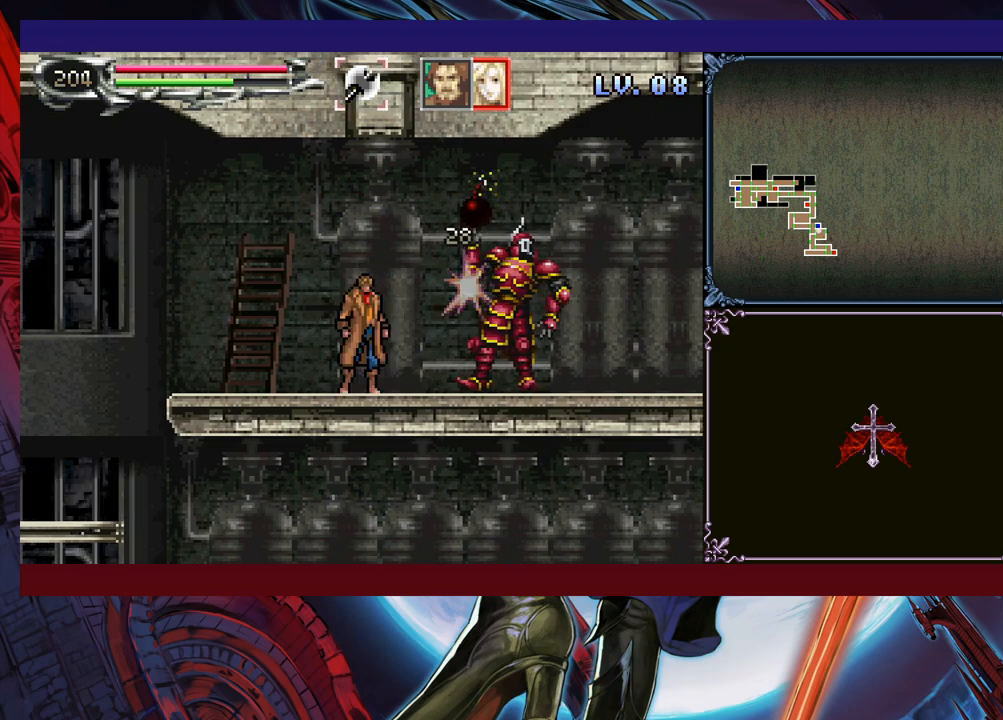
{"buttons": [], "left_stick": "right", "events": [[33, "Y", "up"], [83, "X", "down"], [200, "X", "up"], [250, "left_stick", "down-right"], [400, "Y", "down"], [433, "left_stick", "right"], [500, "Y", "up"]]}
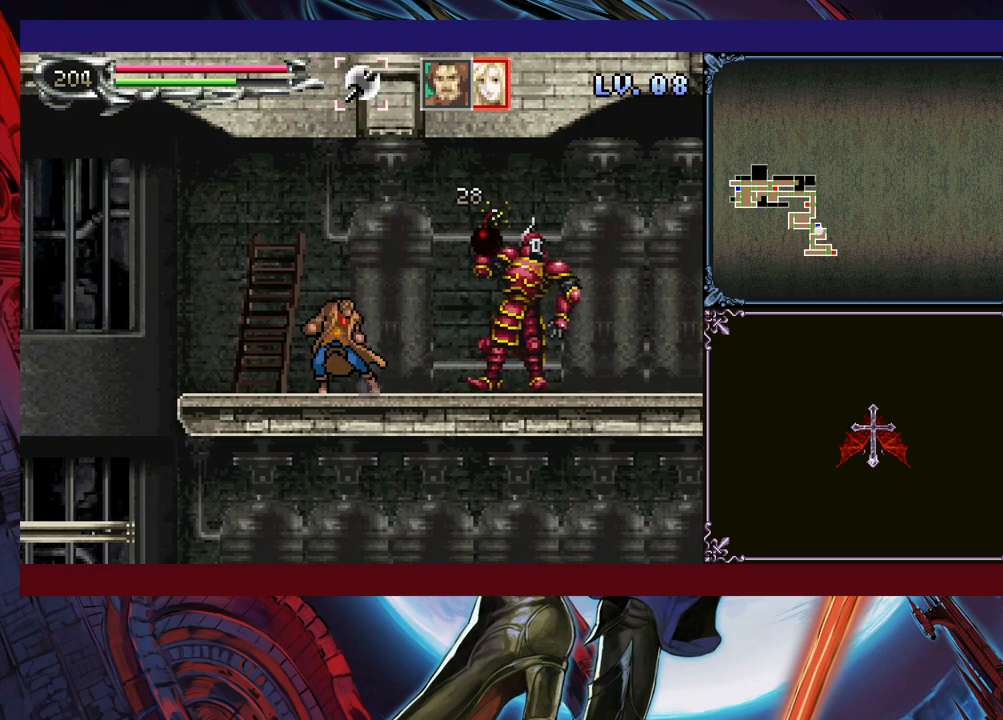
{"buttons": [], "left_stick": "center", "events": [[183, "left_stick", "left"], [250, "left_stick", "center"], [283, "Y", "down"], [333, "Y", "up"], [333, "left_stick", "down"], [400, "left_stick", "center"]]}
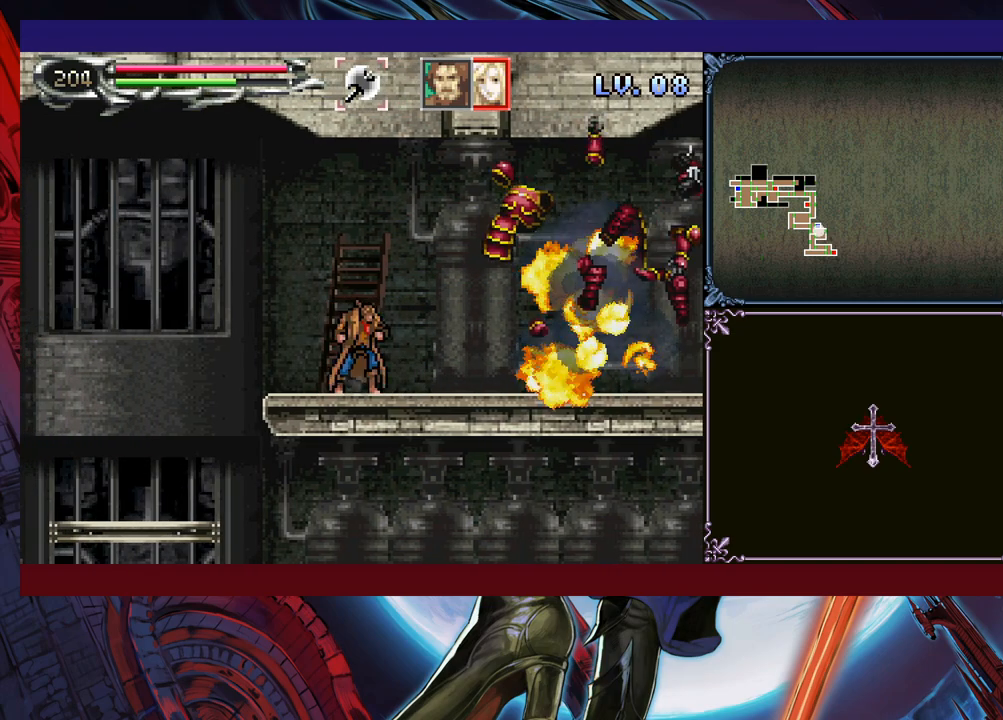
{"buttons": [], "left_stick": "down", "events": [[100, "left_stick", "left"], [233, "left_stick", "center"], [250, "Y", "down"], [300, "Y", "up"], [300, "left_stick", "down"], [350, "left_stick", "center"], [400, "Y", "down"], [450, "Y", "up"], [483, "left_stick", "down"]]}
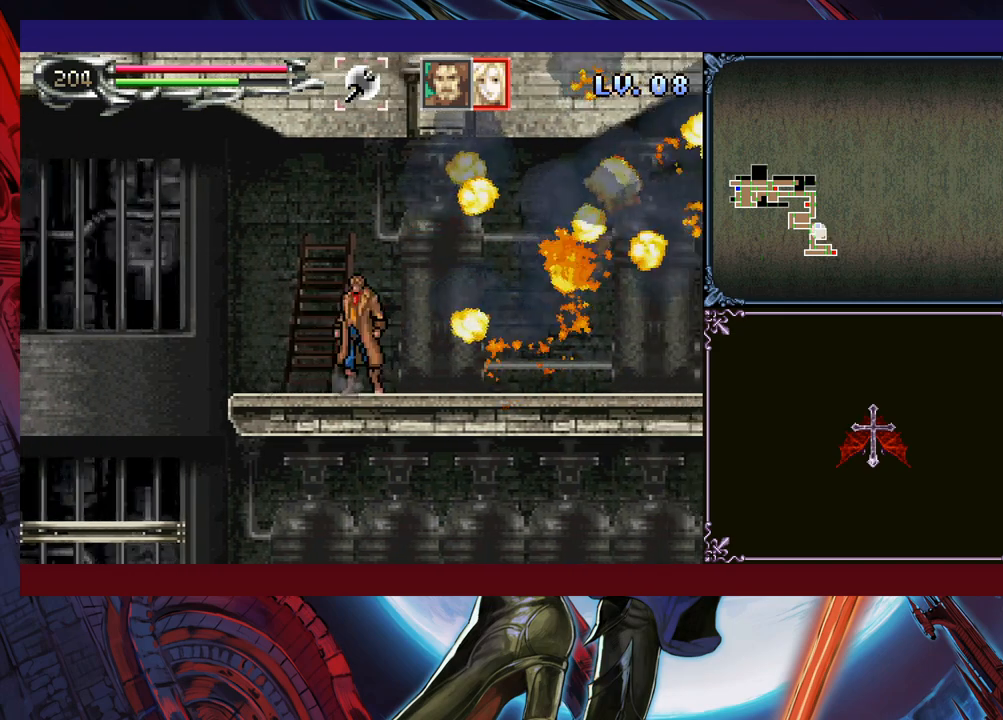
{"buttons": [], "left_stick": "down", "events": [[50, "left_stick", "center"], [83, "Y", "down"], [133, "Y", "up"], [150, "left_stick", "down"], [200, "left_stick", "center"], [233, "Y", "down"], [300, "Y", "up"], [300, "left_stick", "down"], [383, "left_stick", "center"], [400, "Y", "down"], [450, "Y", "up"], [483, "left_stick", "down"]]}
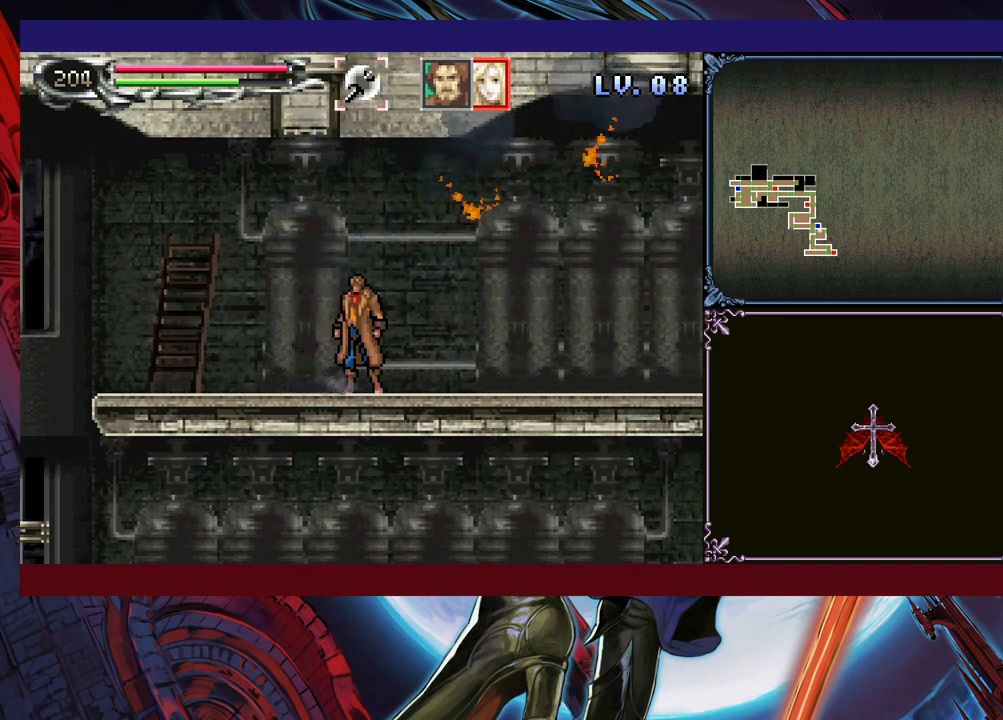
{"buttons": [], "left_stick": "center", "events": [[50, "Y", "down"], [50, "left_stick", "center"], [133, "Y", "up"], [150, "left_stick", "down"], [200, "Y", "down"], [200, "left_stick", "center"], [283, "Y", "up"], [300, "left_stick", "down"], [350, "left_stick", "center"], [400, "Y", "down"], [450, "Y", "up"]]}
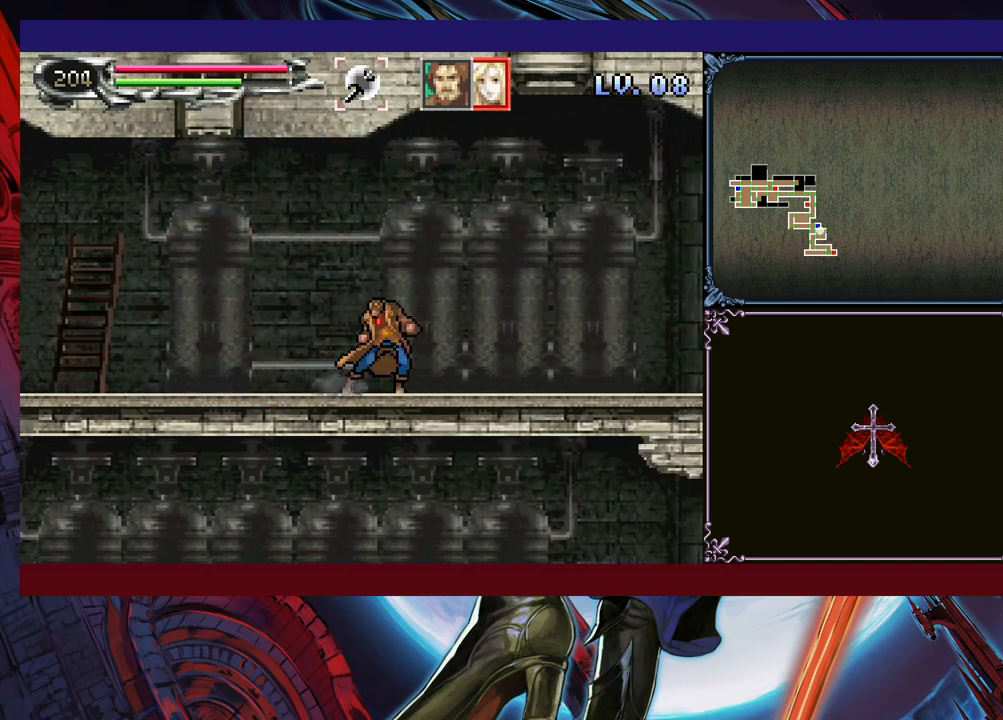
{"buttons": ["L1"], "left_stick": "center", "events": [[50, "Y", "down"], [50, "left_stick", "down"], [100, "Y", "up"], [100, "left_stick", "center"], [500, "L1", "down"]]}
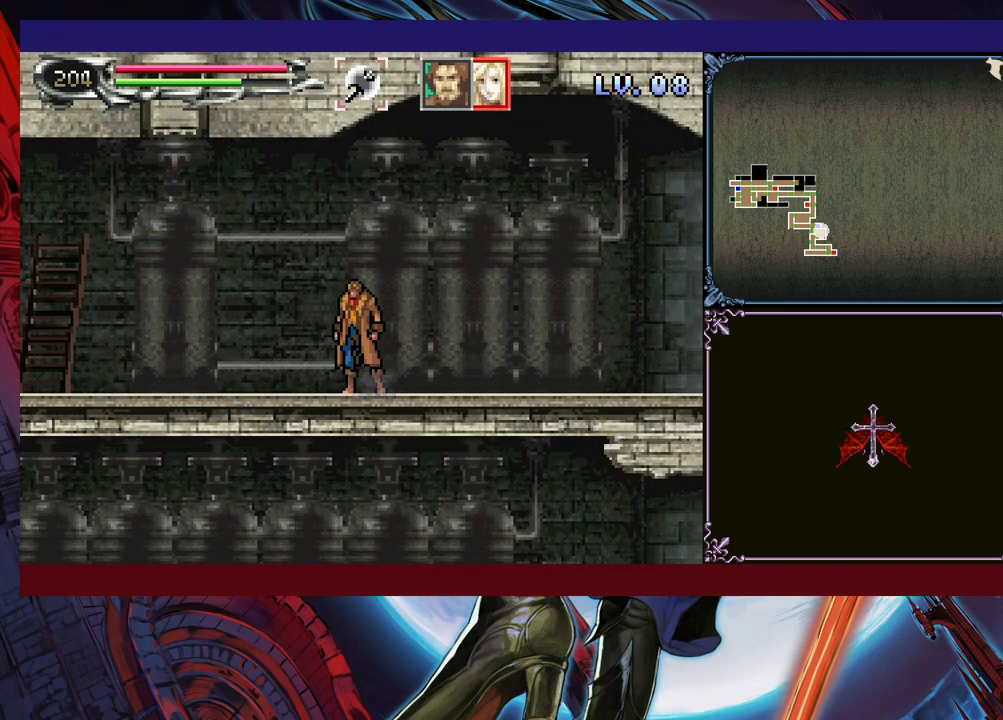
{"buttons": [], "left_stick": "center", "events": [[133, "L1", "up"]]}
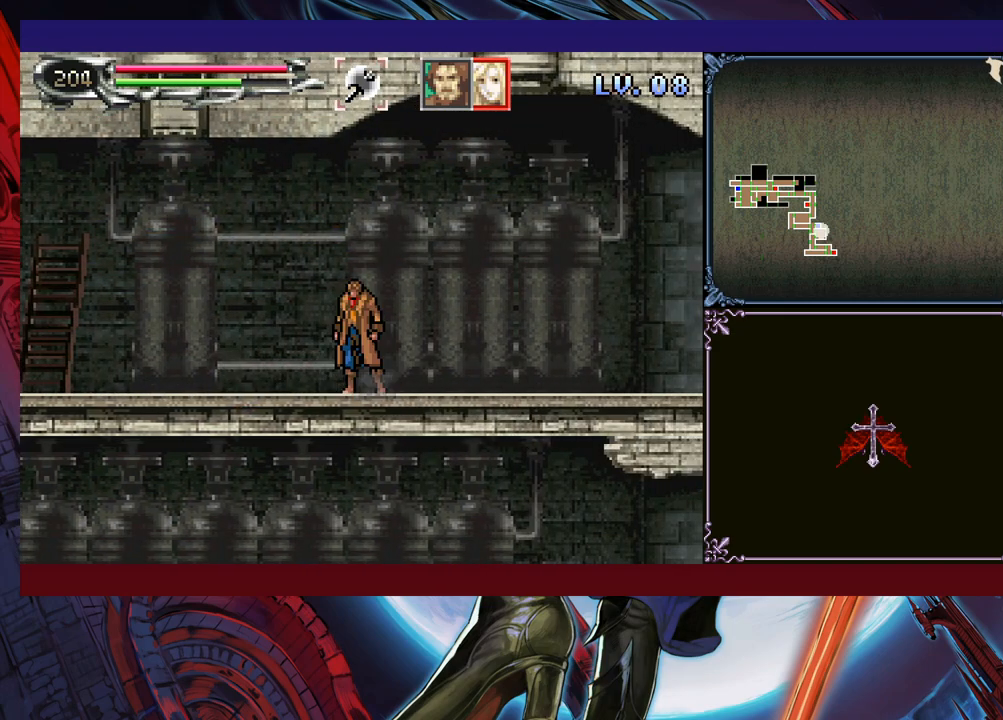
{"buttons": [], "left_stick": "center", "events": [[300, "B", "down"], [350, "B", "up"], [433, "B", "down"], [500, "B", "up"]]}
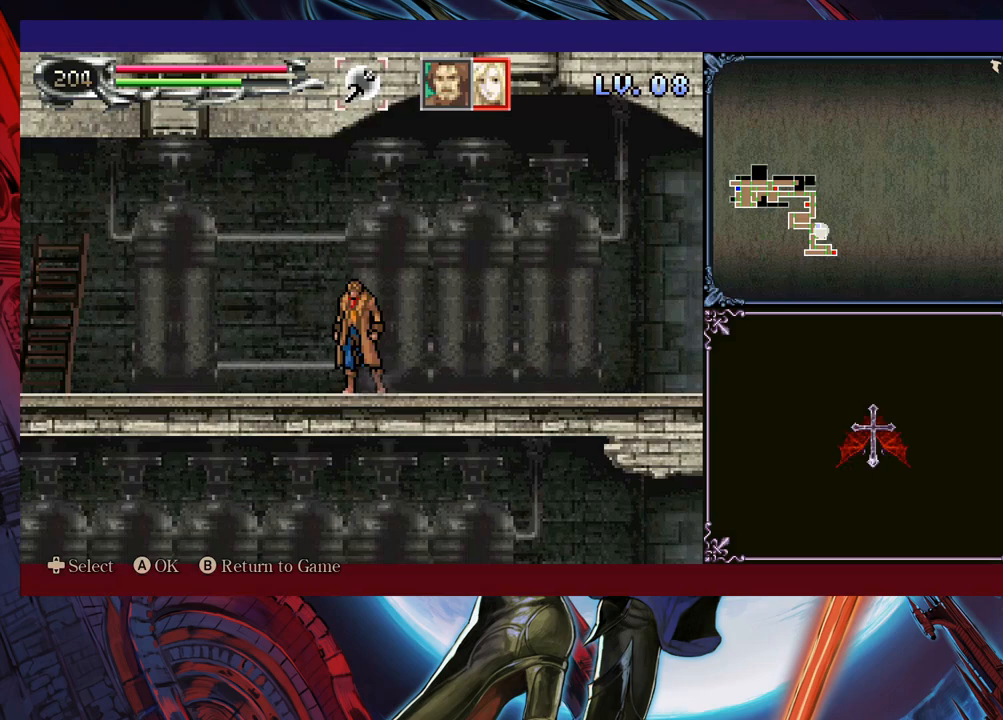
{"buttons": [], "left_stick": "center", "events": [[50, "B", "down"], [183, "B", "up"]]}
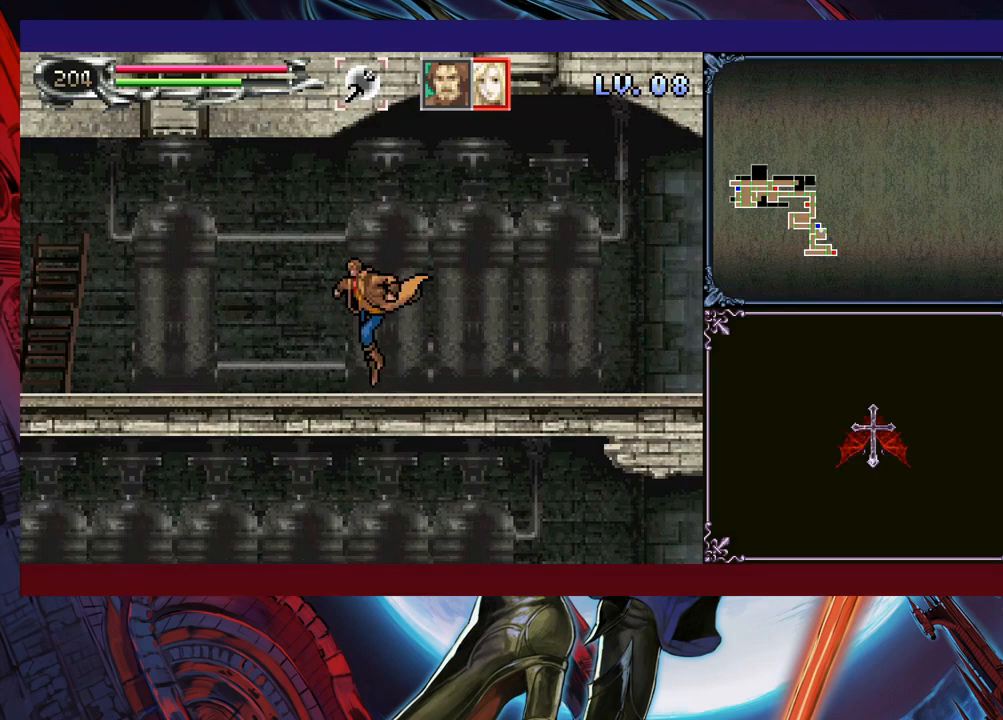
{"buttons": [], "left_stick": "center", "events": [[83, "L1", "down"], [200, "L1", "up"]]}
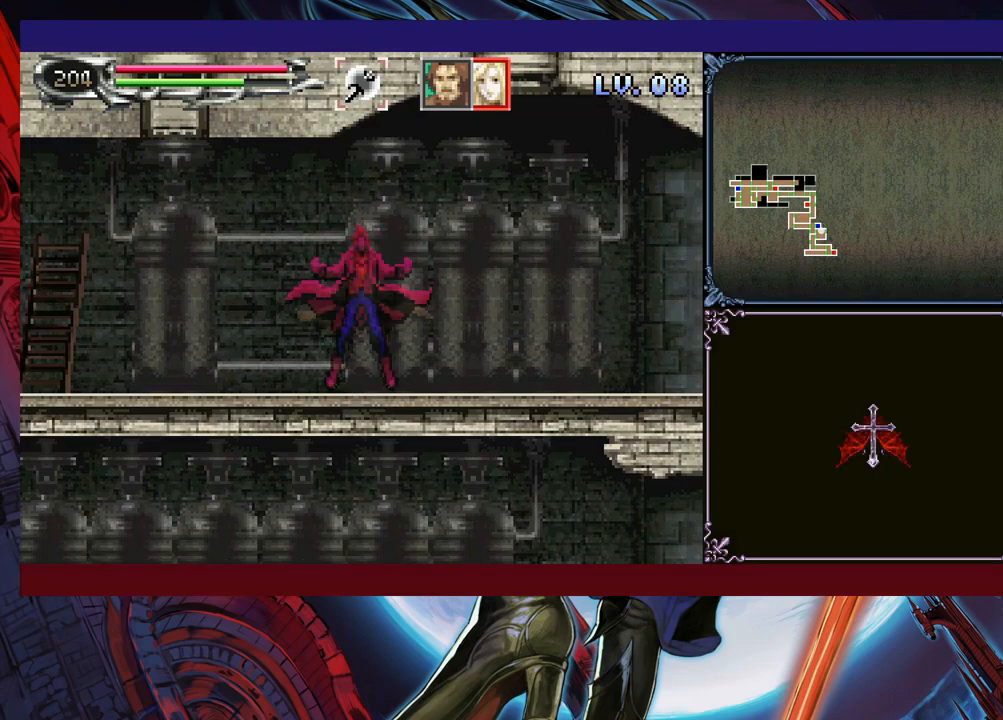
{"buttons": [], "left_stick": "center", "events": []}
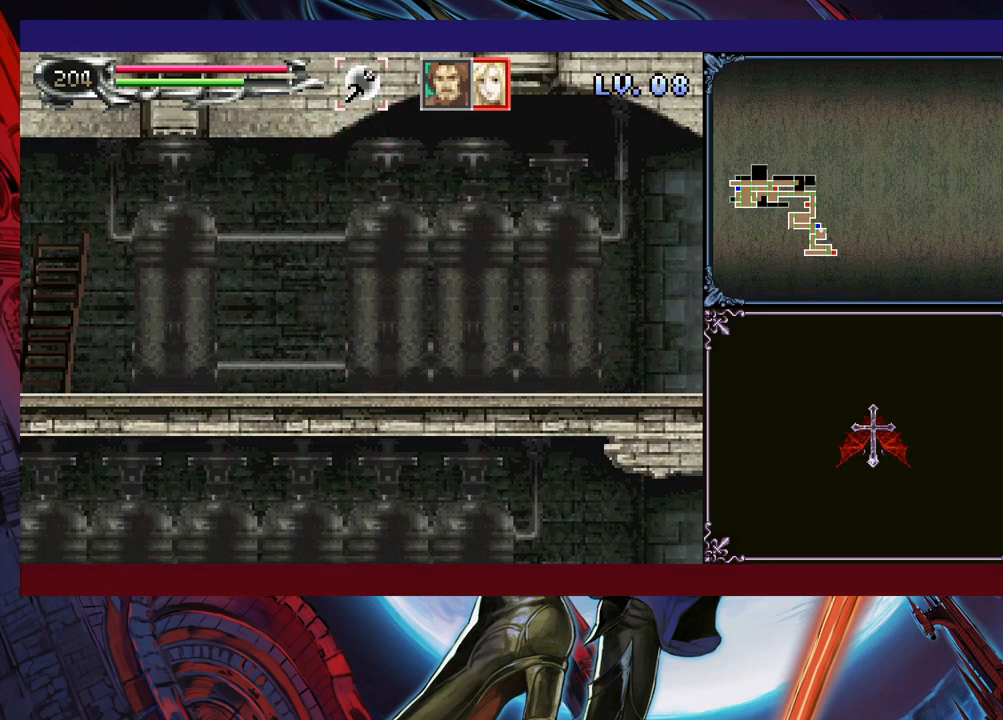
{"buttons": [], "left_stick": "down", "events": [[100, "Y", "down"], [150, "Y", "up"], [250, "Y", "down"], [300, "Y", "up"], [350, "left_stick", "down"], [400, "left_stick", "center"], [433, "Y", "down"], [483, "Y", "up"], [500, "left_stick", "down"]]}
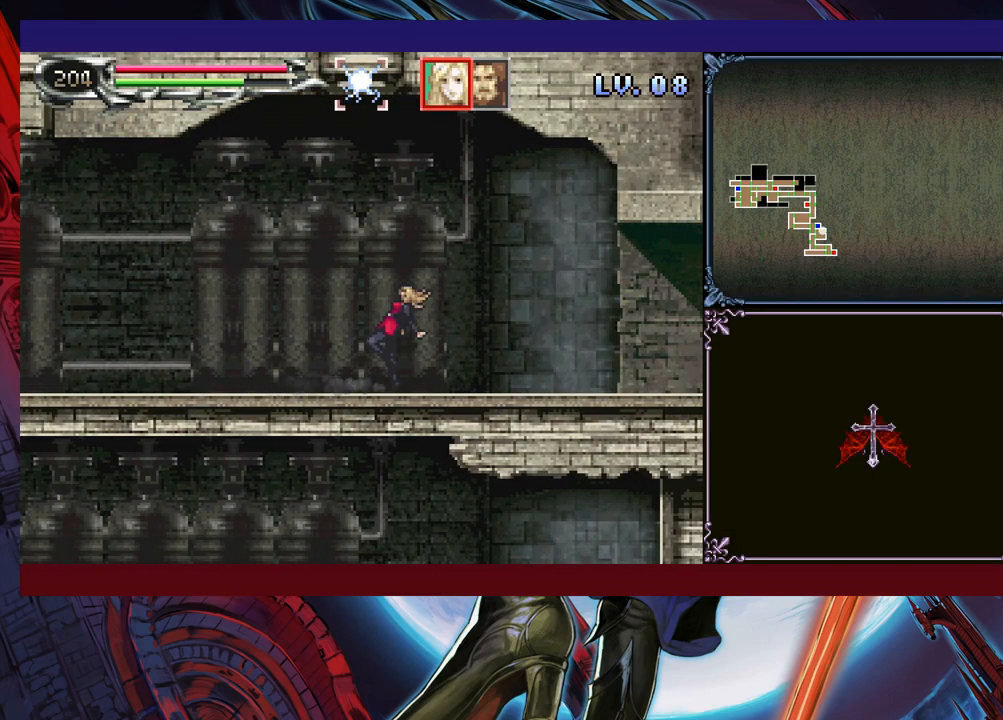
{"buttons": [], "left_stick": "down", "events": [[83, "left_stick", "center"], [100, "Y", "down"], [150, "Y", "up"], [183, "left_stick", "down"], [250, "Y", "down"], [250, "left_stick", "center"], [300, "Y", "up"], [350, "left_stick", "down"], [400, "Y", "down"], [400, "left_stick", "center"], [483, "Y", "up"], [500, "left_stick", "down"]]}
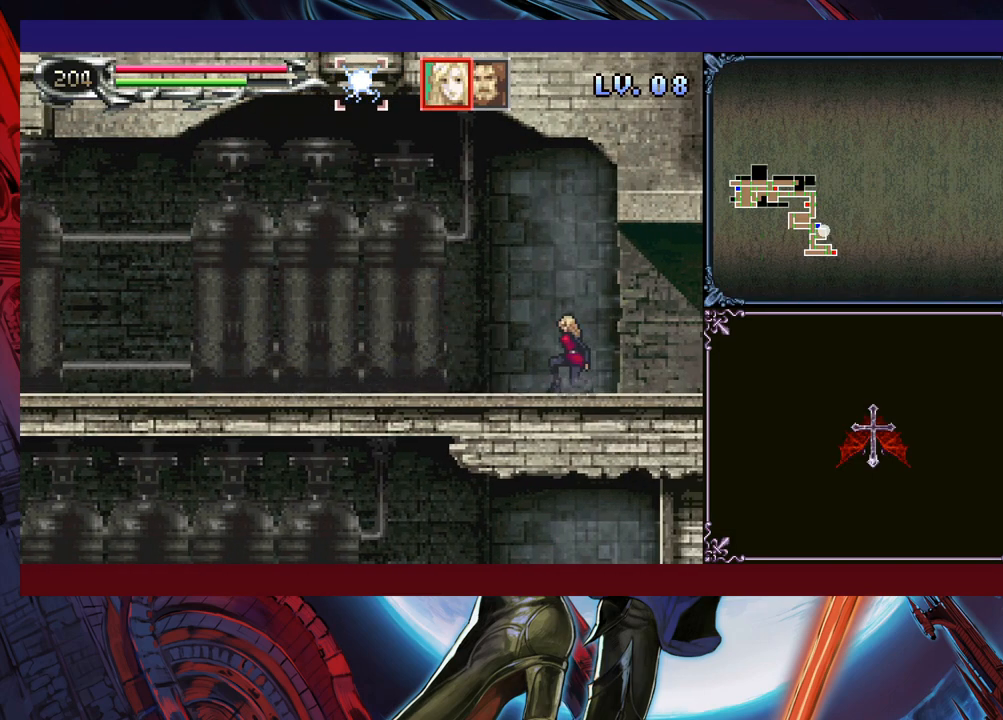
{"buttons": [], "left_stick": "center", "events": [[83, "Y", "down"], [83, "left_stick", "center"], [150, "Y", "up"], [150, "left_stick", "down"], [233, "left_stick", "center"], [250, "Y", "down"], [300, "Y", "up"], [300, "left_stick", "down"], [400, "Y", "down"], [400, "left_stick", "center"], [450, "Y", "up"]]}
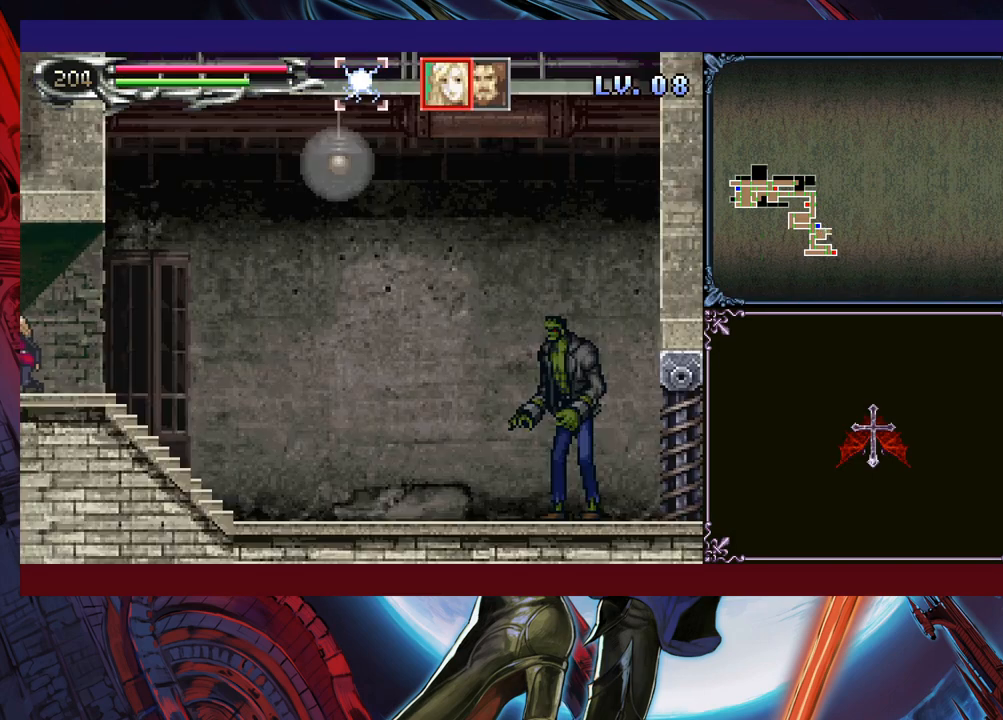
{"buttons": ["Y"], "left_stick": "center", "events": [[50, "Y", "down"], [100, "Y", "up"], [200, "Y", "down"], [250, "left_stick", "down"], [283, "Y", "up"], [350, "left_stick", "center"], [383, "Y", "down"], [400, "left_stick", "down"], [433, "Y", "up"], [450, "left_stick", "center"], [500, "Y", "down"]]}
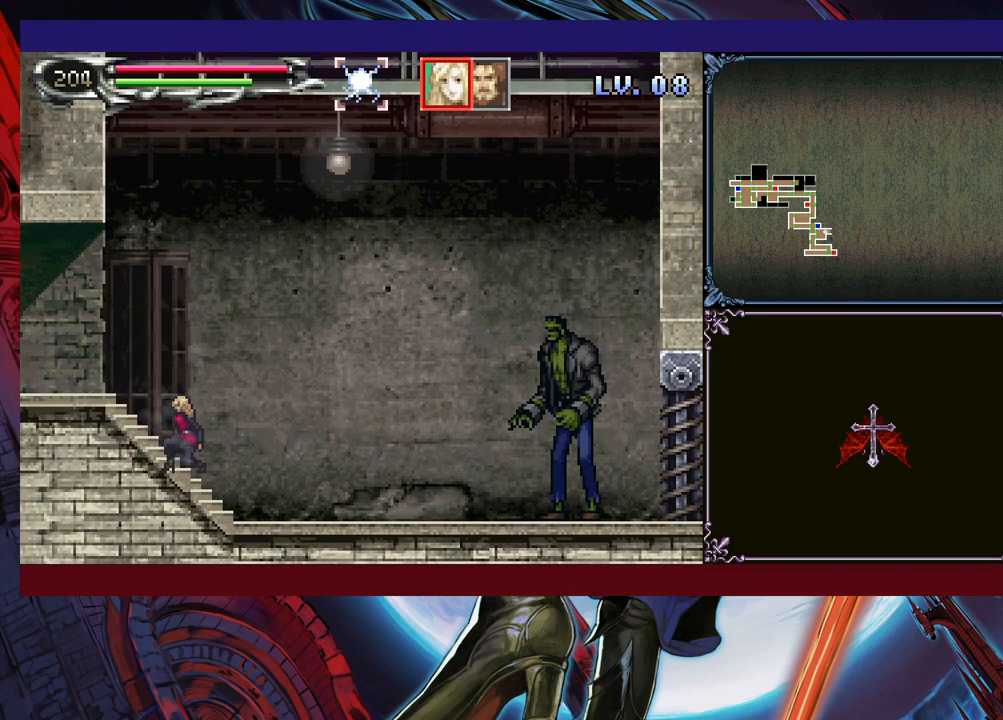
{"buttons": ["X"], "left_stick": "up-right", "events": [[50, "left_stick", "down"], [100, "Y", "up"], [100, "left_stick", "center"], [283, "left_stick", "right"], [383, "left_stick", "up-right"], [500, "X", "down"]]}
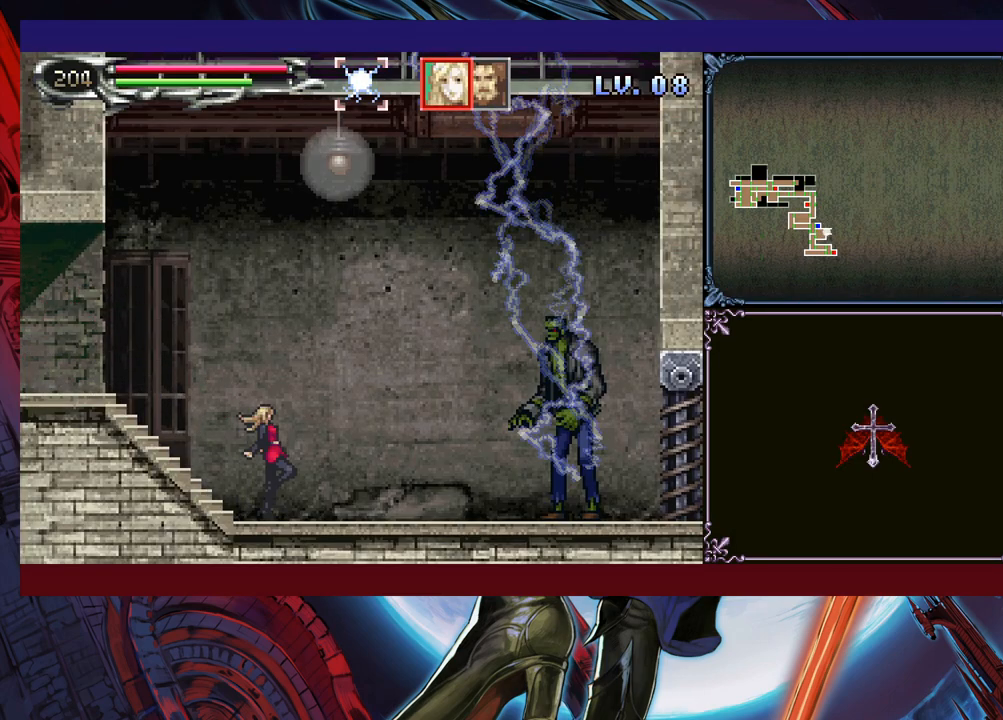
{"buttons": [], "left_stick": "right", "events": [[100, "X", "up"], [250, "left_stick", "center"], [300, "left_stick", "down"], [350, "Y", "down"], [433, "Y", "up"], [433, "left_stick", "right"]]}
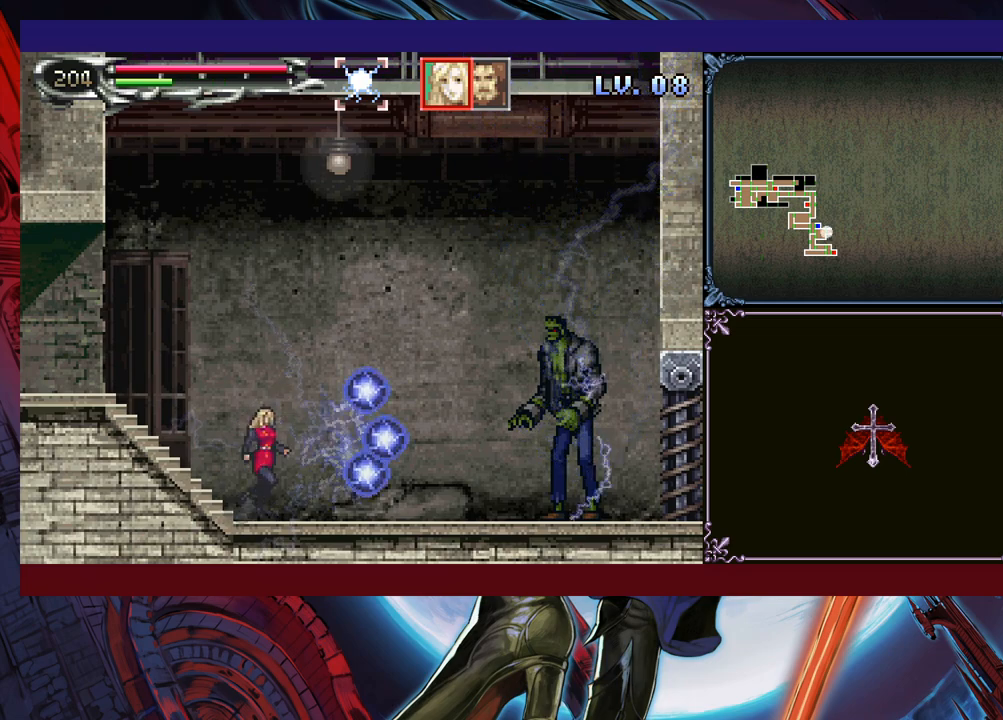
{"buttons": ["X"], "left_stick": "right", "events": [[300, "B", "down"], [383, "B", "up"], [483, "X", "down"]]}
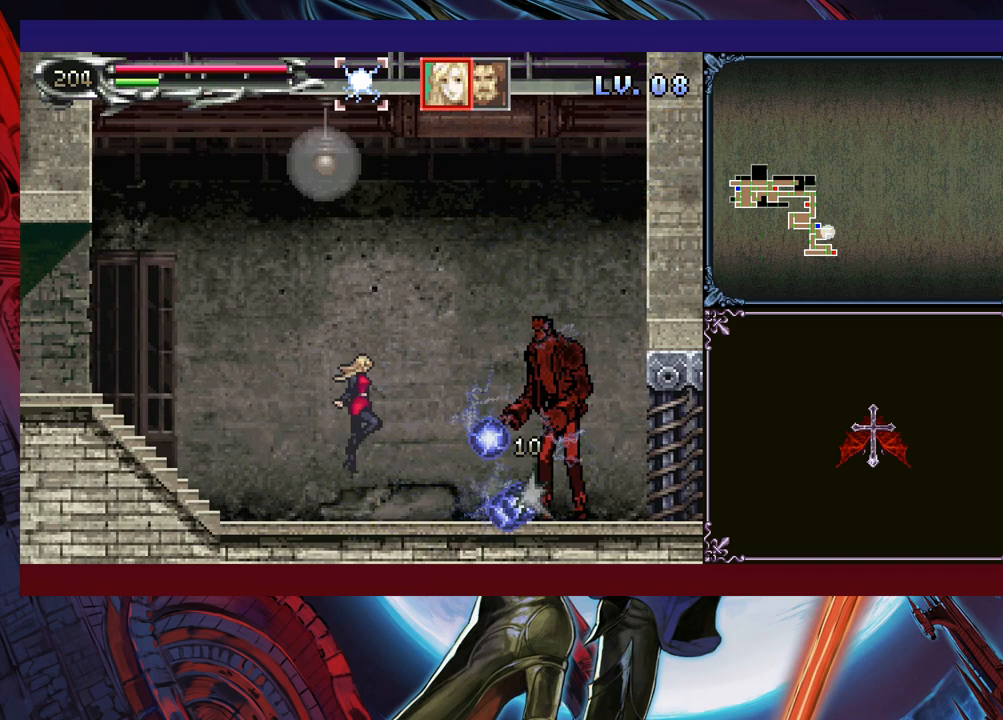
{"buttons": ["X"], "left_stick": "right", "events": [[150, "X", "up"], [233, "left_stick", "down-right"], [333, "Y", "down"], [350, "left_stick", "right"], [383, "Y", "up"], [400, "X", "down"]]}
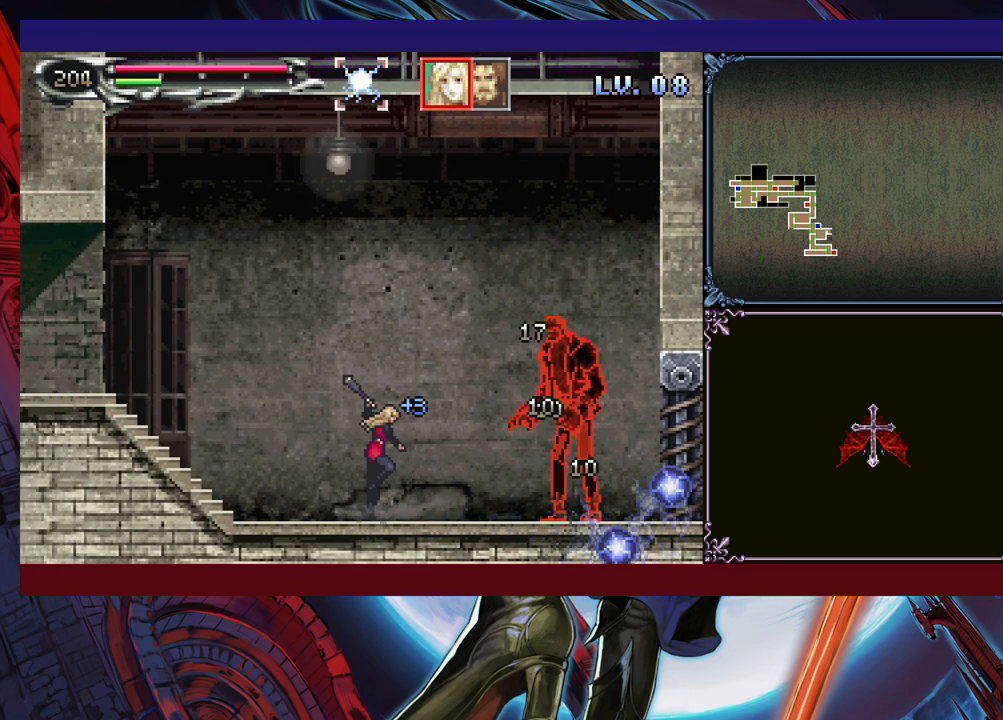
{"buttons": [], "left_stick": "center", "events": [[50, "X", "up"], [100, "left_stick", "down-right"], [233, "left_stick", "center"]]}
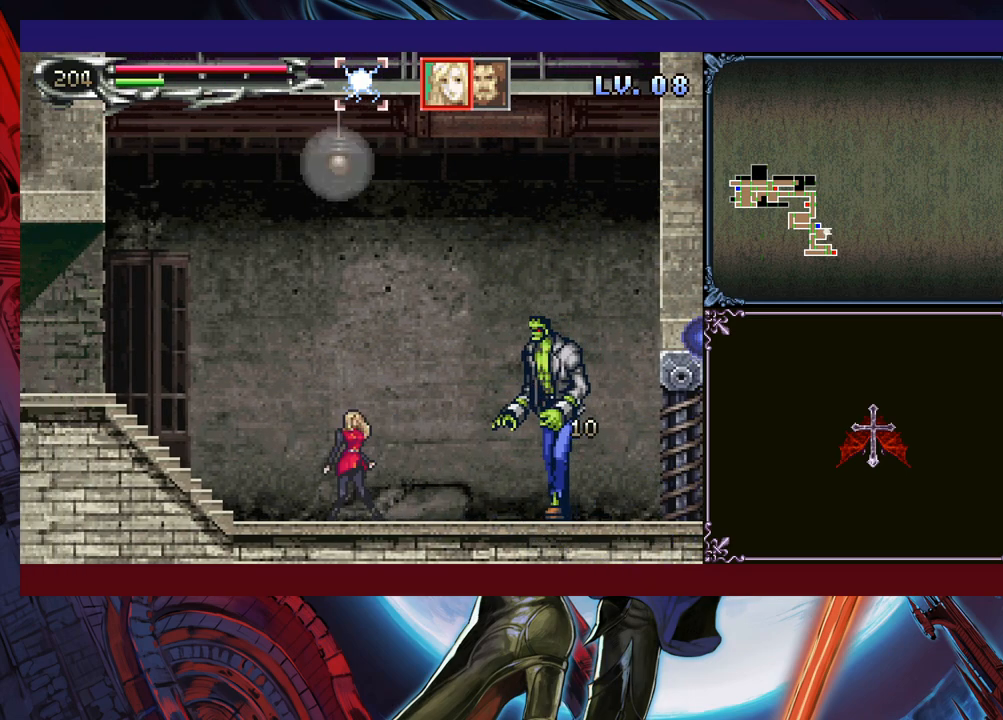
{"buttons": ["Y"], "left_stick": "right", "events": [[50, "left_stick", "right"], [150, "X", "down"], [283, "X", "up"], [300, "left_stick", "down-right"], [450, "Y", "down"], [450, "left_stick", "right"]]}
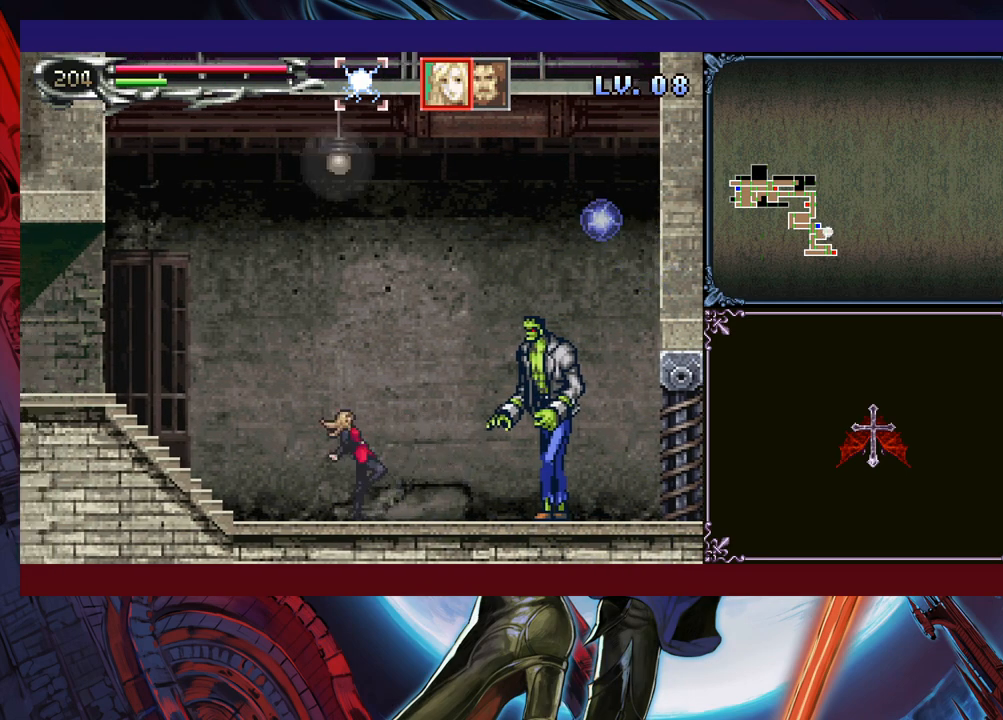
{"buttons": [], "left_stick": "center", "events": [[33, "Y", "up"], [100, "X", "down"], [250, "X", "up"], [350, "left_stick", "down"], [400, "left_stick", "center"]]}
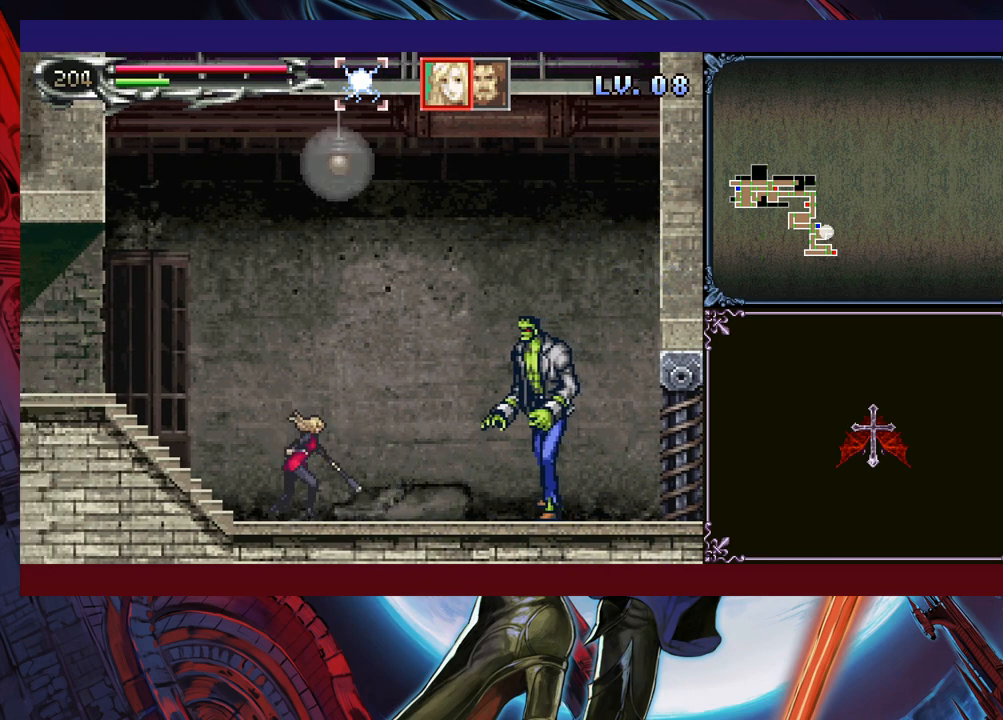
{"buttons": [], "left_stick": "center", "events": [[333, "L1", "down"], [450, "L1", "up"]]}
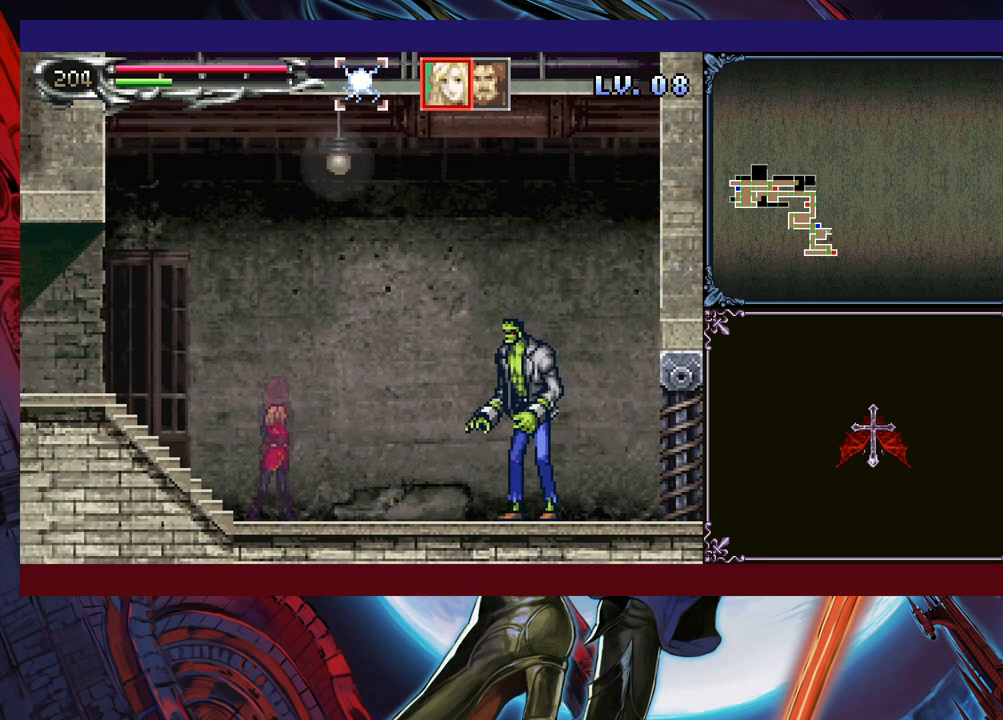
{"buttons": [], "left_stick": "center", "events": []}
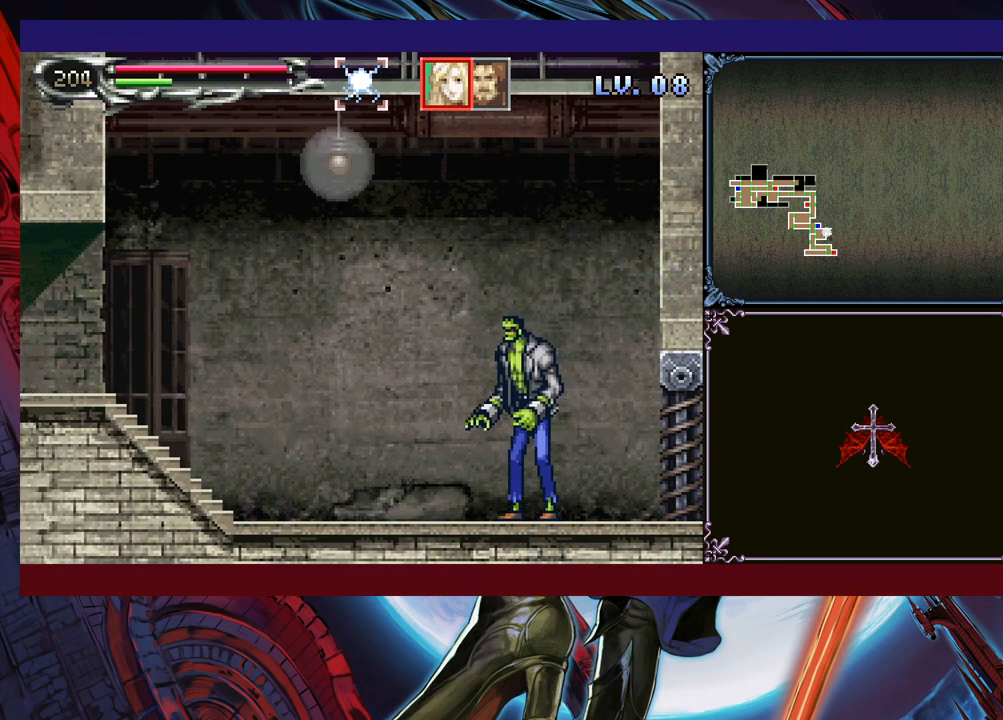
{"buttons": ["L1"], "left_stick": "center", "events": [[383, "left_stick", "right"], [500, "L1", "down"], [500, "left_stick", "center"]]}
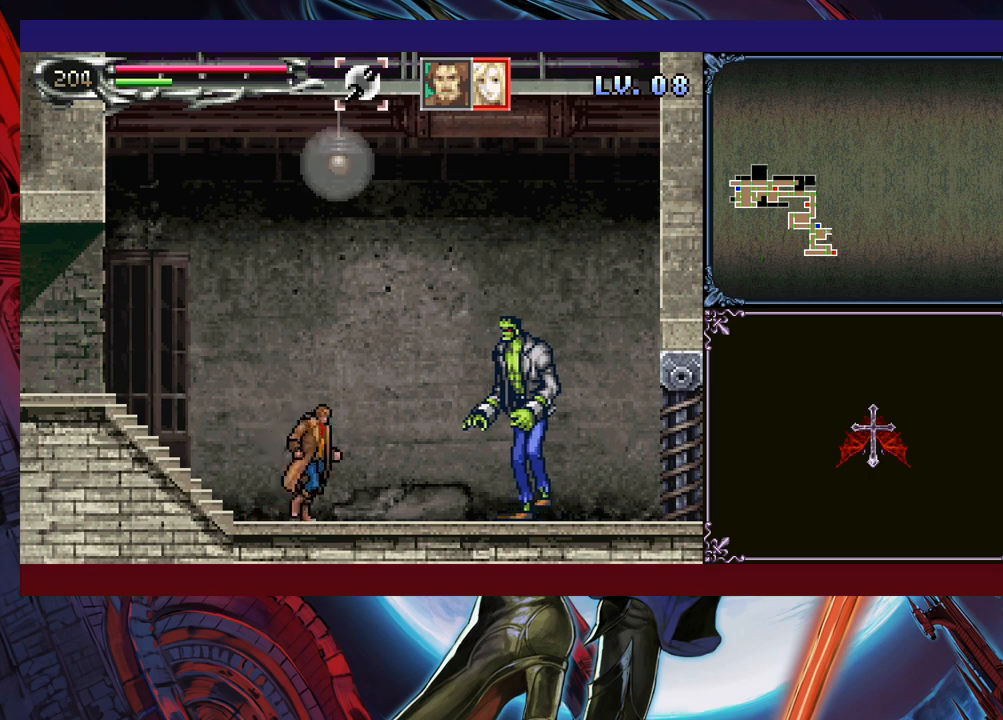
{"buttons": [], "left_stick": "left", "events": [[33, "left_stick", "up-left"], [100, "L1", "up"], [133, "left_stick", "left"], [183, "L1", "down"], [250, "L1", "up"]]}
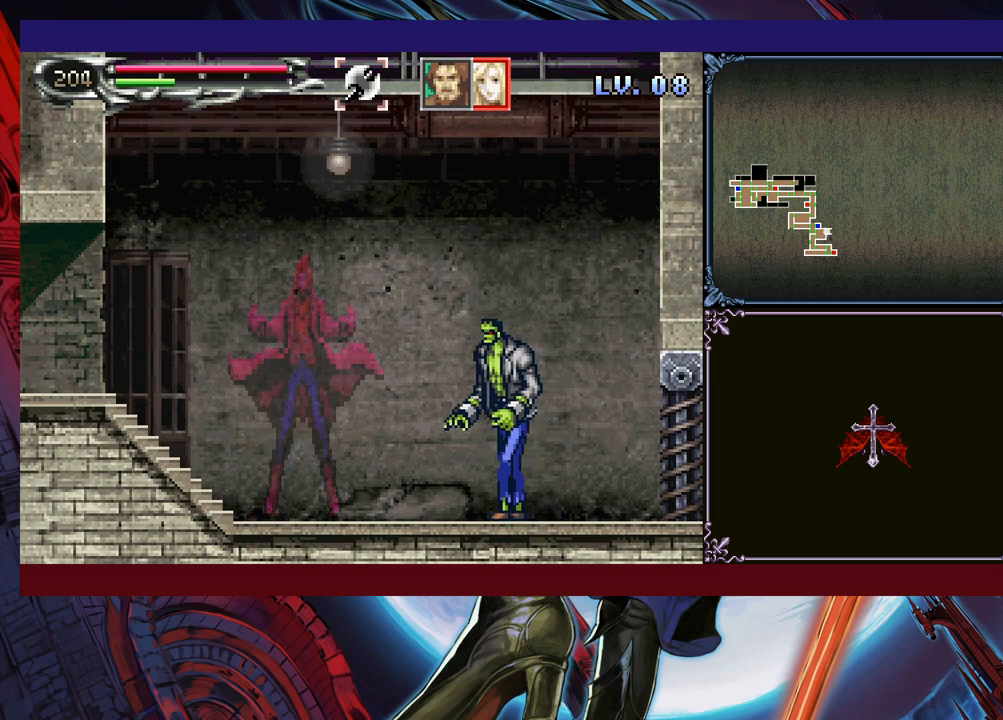
{"buttons": [], "left_stick": "left", "events": []}
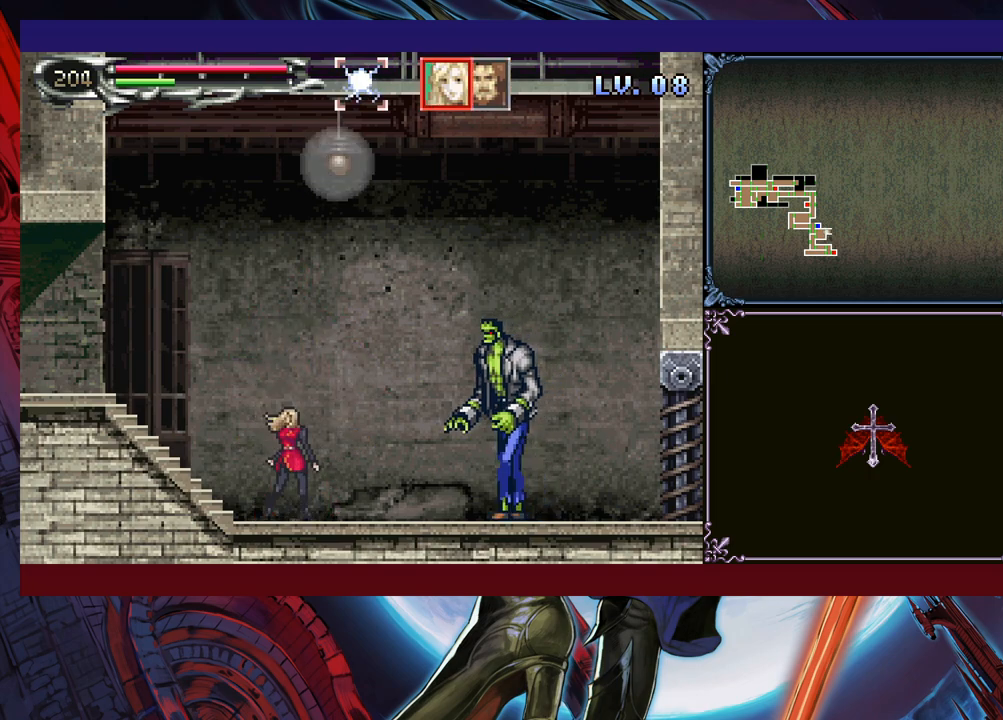
{"buttons": ["A"], "left_stick": "right", "events": [[83, "R1", "down"], [150, "R1", "up"], [183, "left_stick", "right"], [283, "B", "down"], [350, "B", "up"], [400, "A", "down"]]}
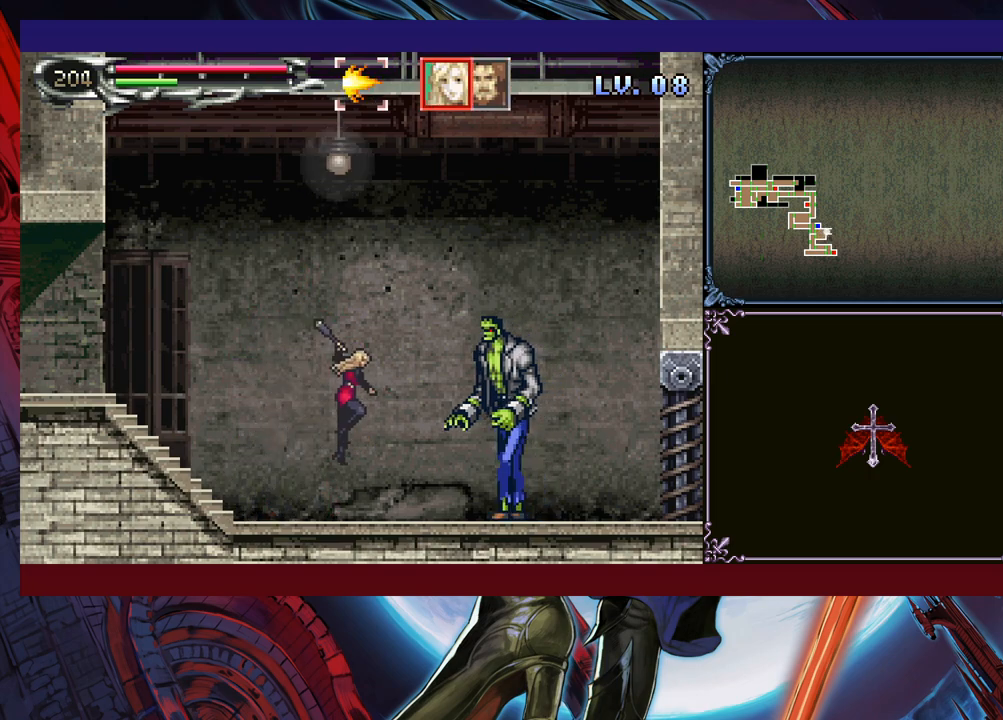
{"buttons": ["A"], "left_stick": "center", "events": [[33, "A", "up"], [183, "left_stick", "down-right"], [250, "Y", "down"], [300, "Y", "up"], [300, "left_stick", "right"], [433, "A", "down"], [450, "left_stick", "center"]]}